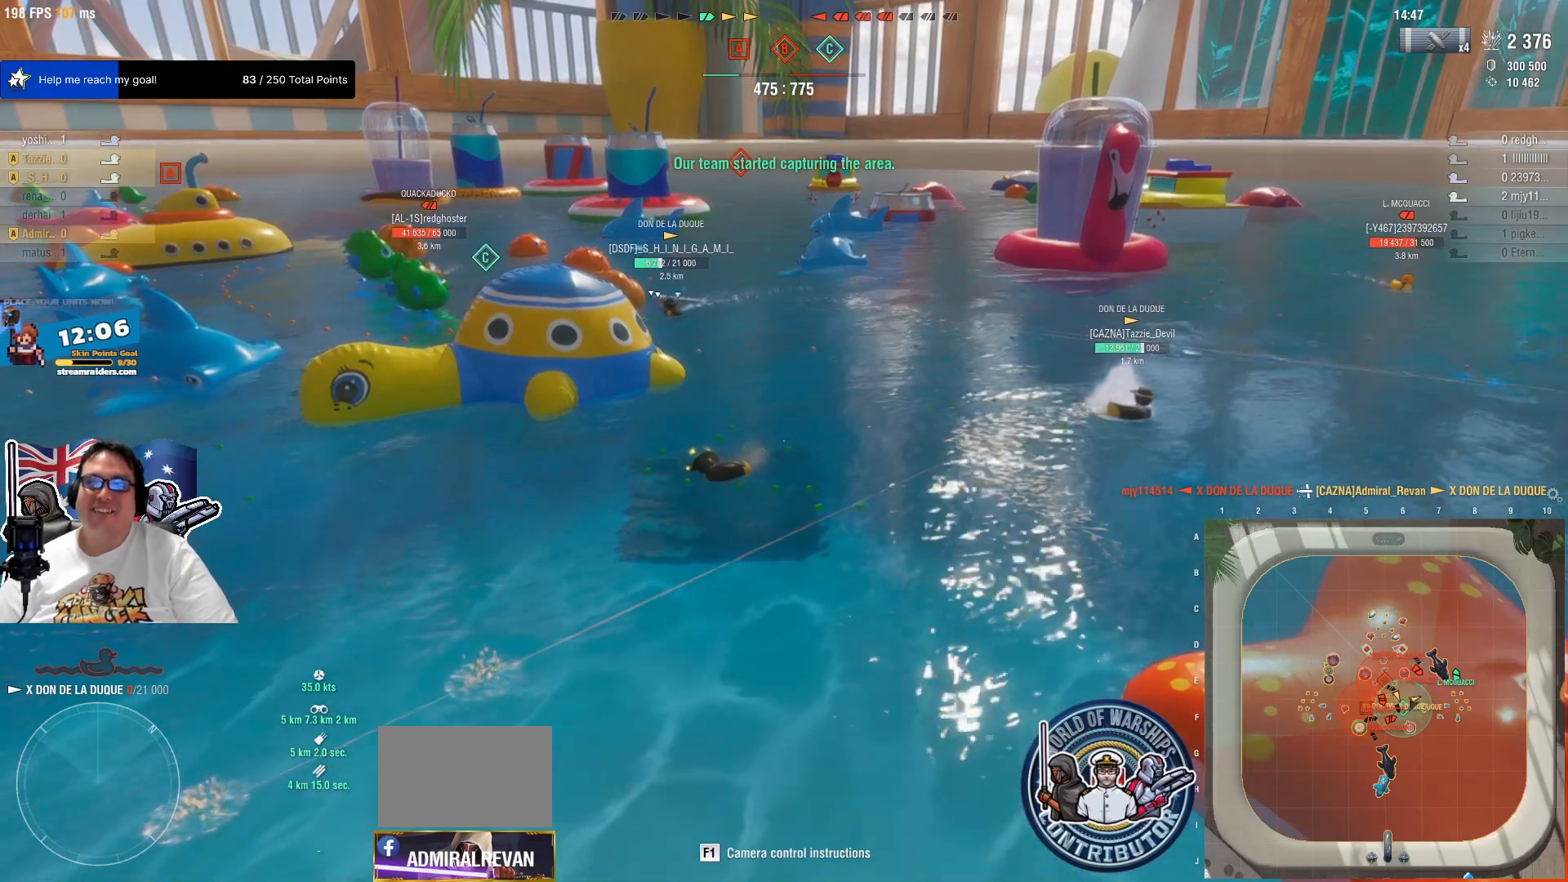
Gameplay with keyboard and mouse; each line is a JSON object with the keys and mouse buttons held at the frame after it. "events" lists presses ("down") and releases ("up") of "1", "2", "3", "4", "5", "a", "alt", "c", "caps_lock", "ctrl", "d", "e", "f", "g", "q", "r", "s", "shift", "space", "t", "tab", "v", "w", "x", "z", "mouse_left", "mouse_wheel" and "mouse_right" between this image and that frame as [ms after this image, input, new state], when the widget could be followed in between. "mouse_left", "mouse_wheel", "mouse_right" = the "left", "wheel", "right" buttons of the "mouse" list. No other keys are recorded. "wheel" means that the mouse wheel is clicked or scrolled. "mouse_move" is the direction in which the mouse moves at that frame (one of eight, or "still"), when it could be read.
{"keys": [], "mouse": [], "mouse_move": "left", "events": []}
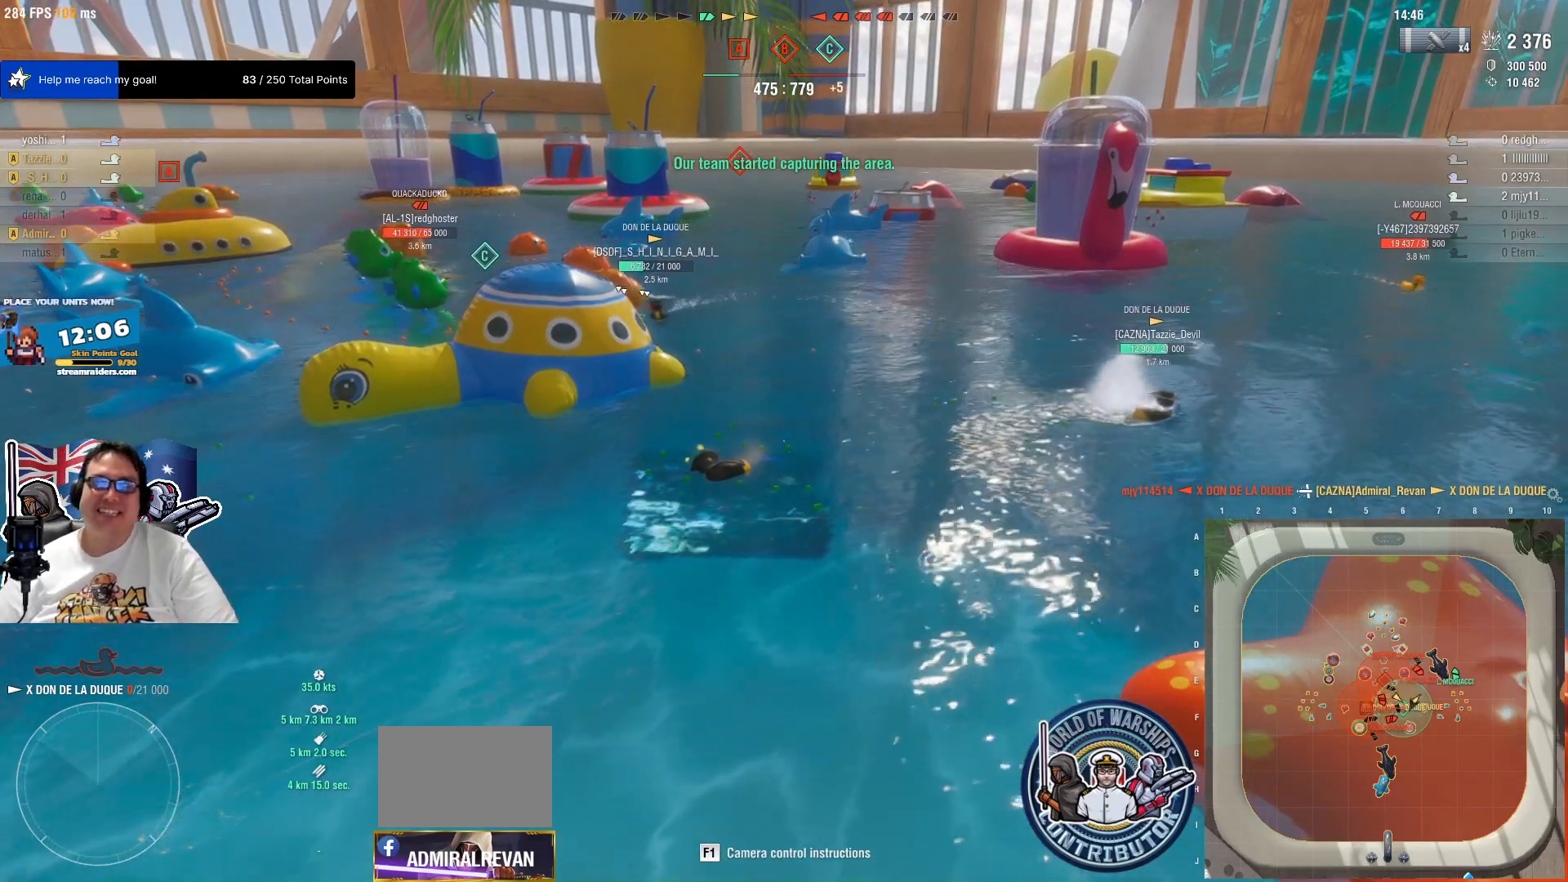
{"keys": [], "mouse": [], "mouse_move": "left", "events": []}
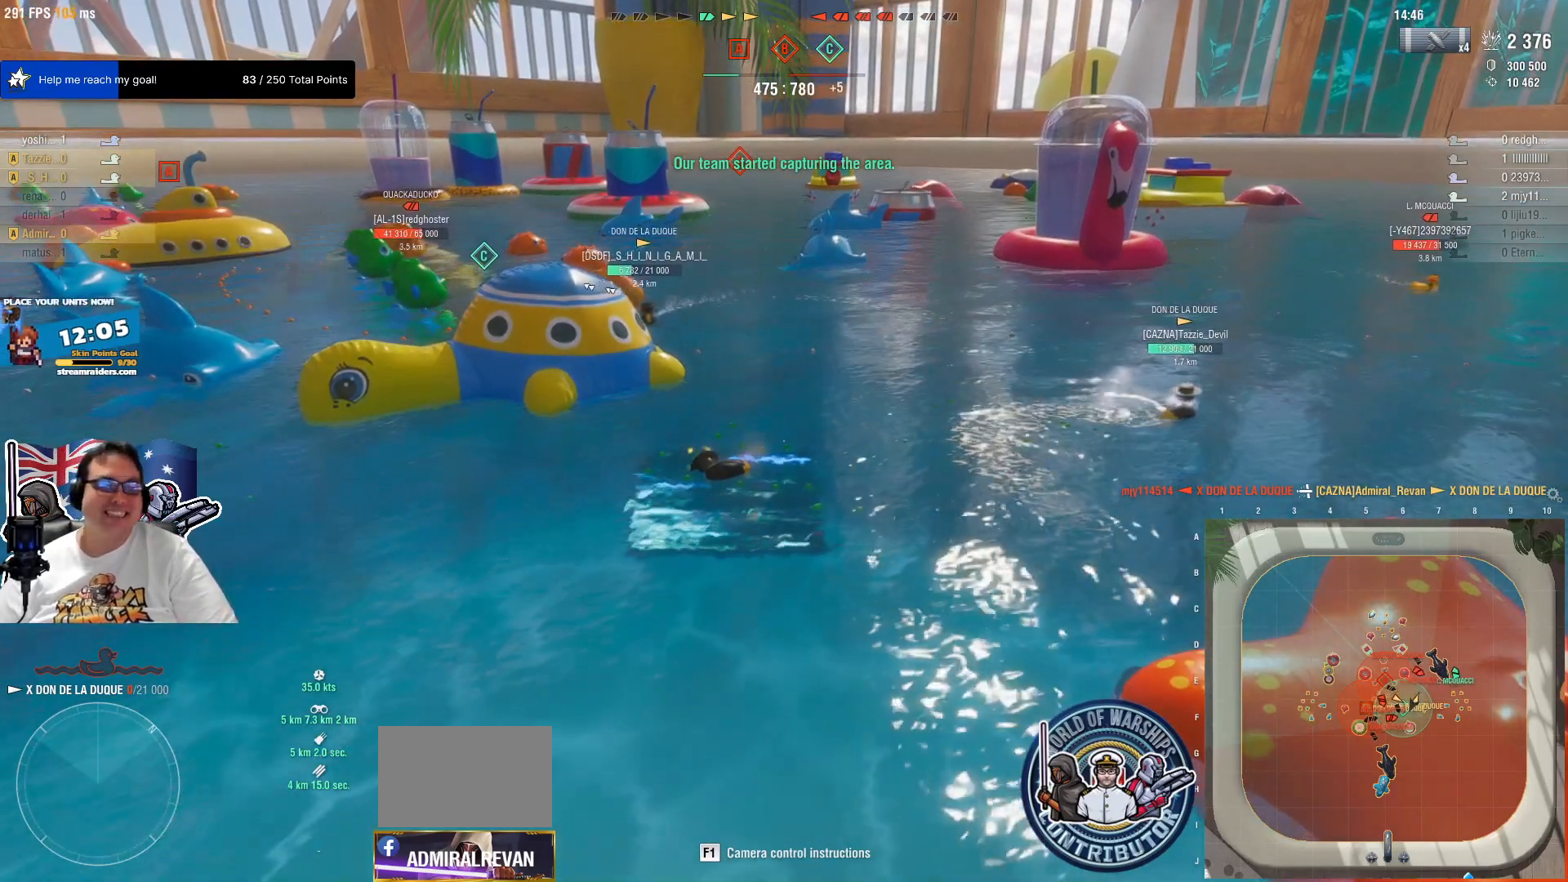
{"keys": [], "mouse": [], "events": []}
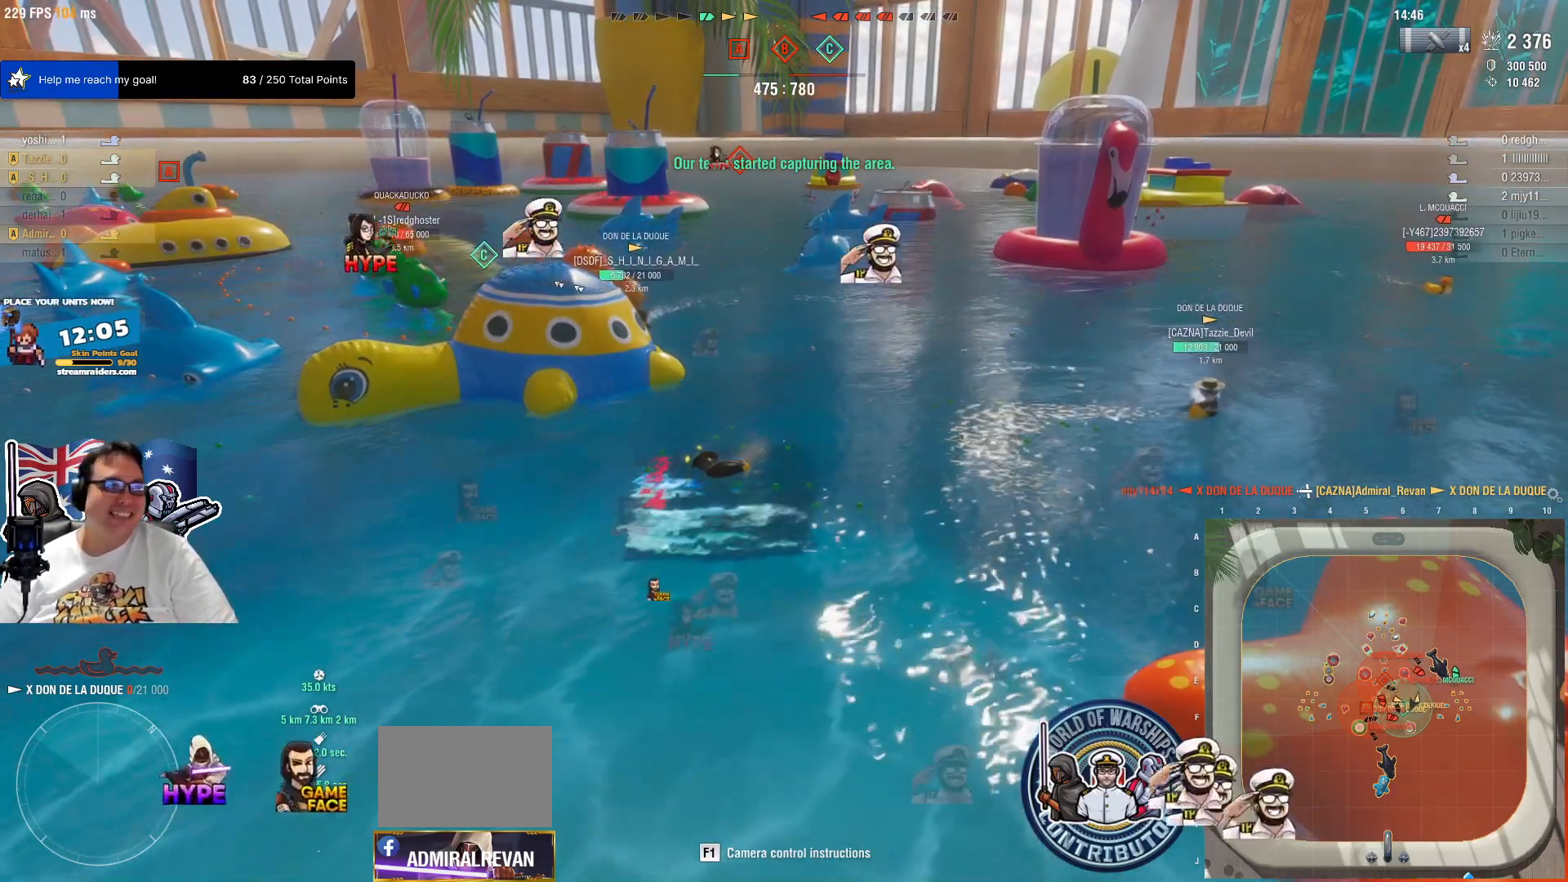
{"keys": [], "mouse": [], "events": []}
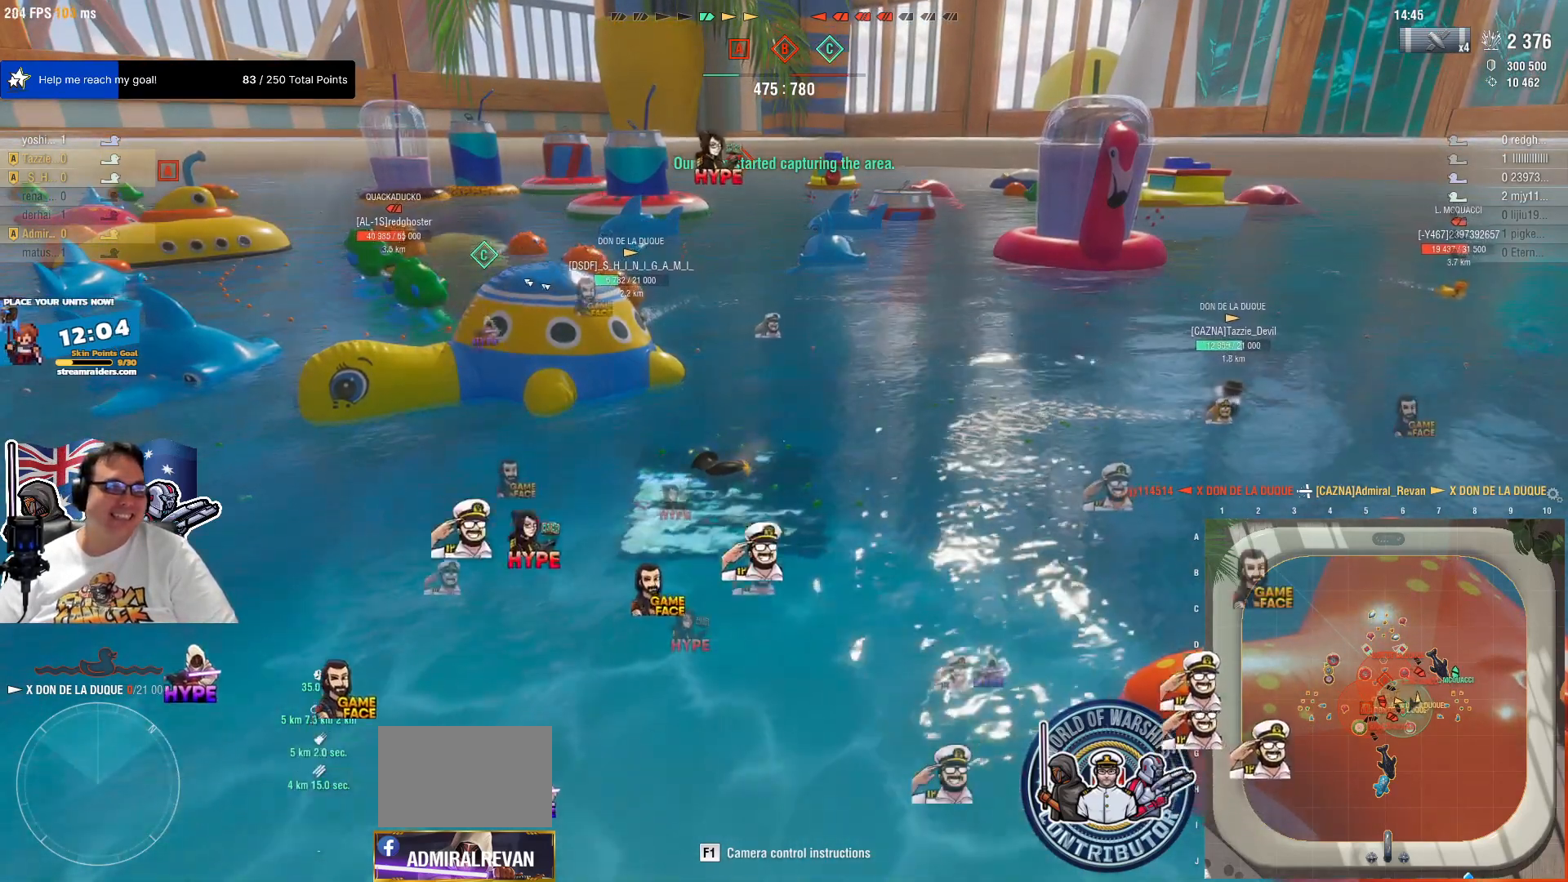
{"keys": [], "mouse": []}
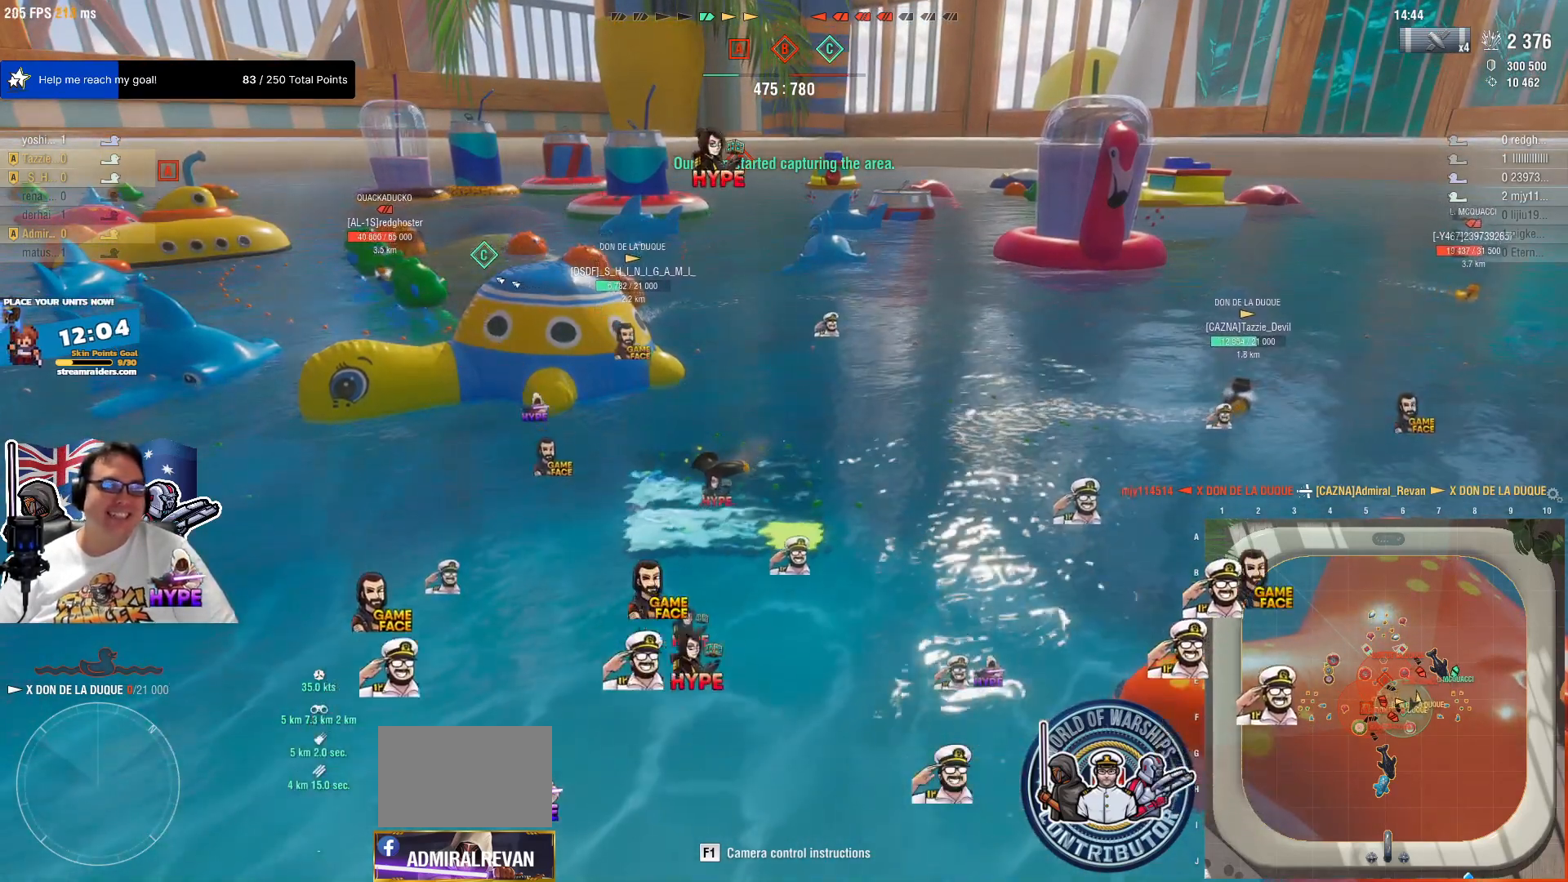
{"keys": [], "mouse": [], "events": []}
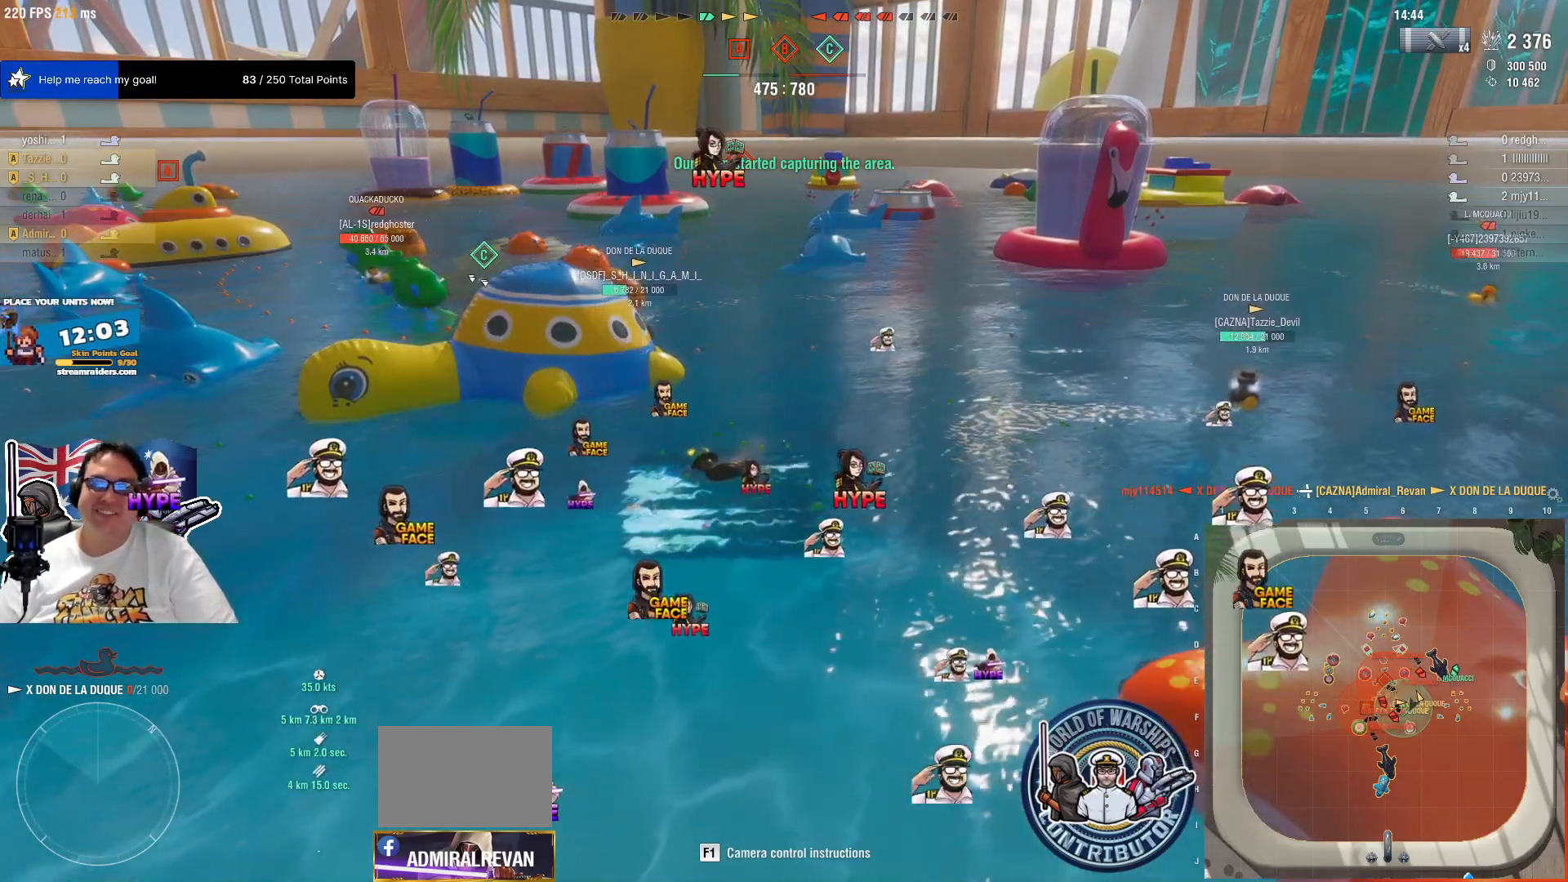
{"keys": [], "mouse": ["left"], "events": [[484, "mouse_left", "down"]]}
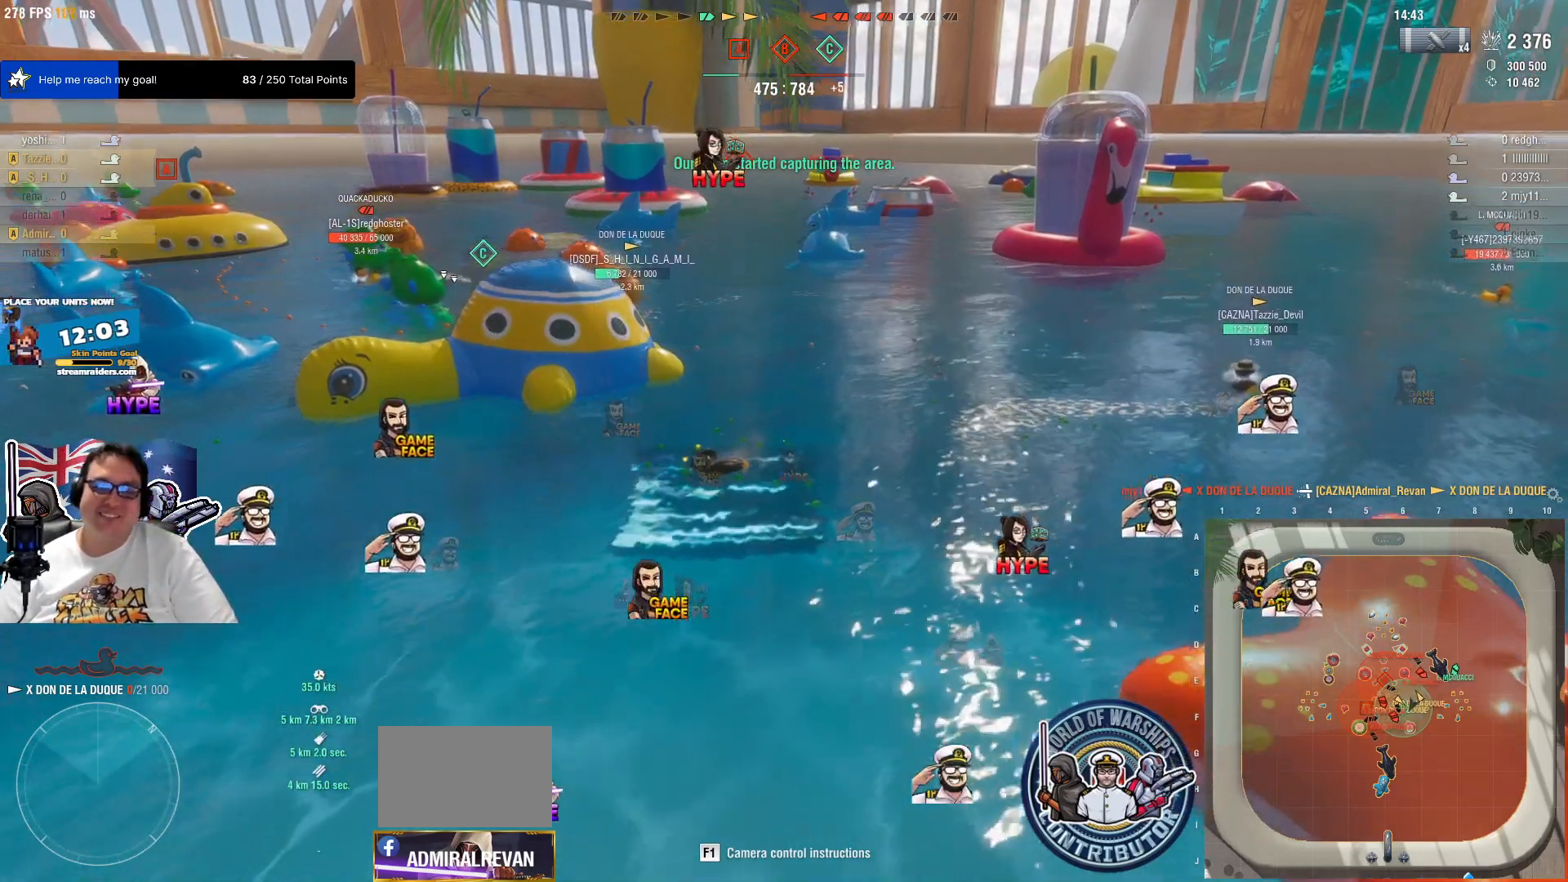
{"keys": ["d"], "mouse": []}
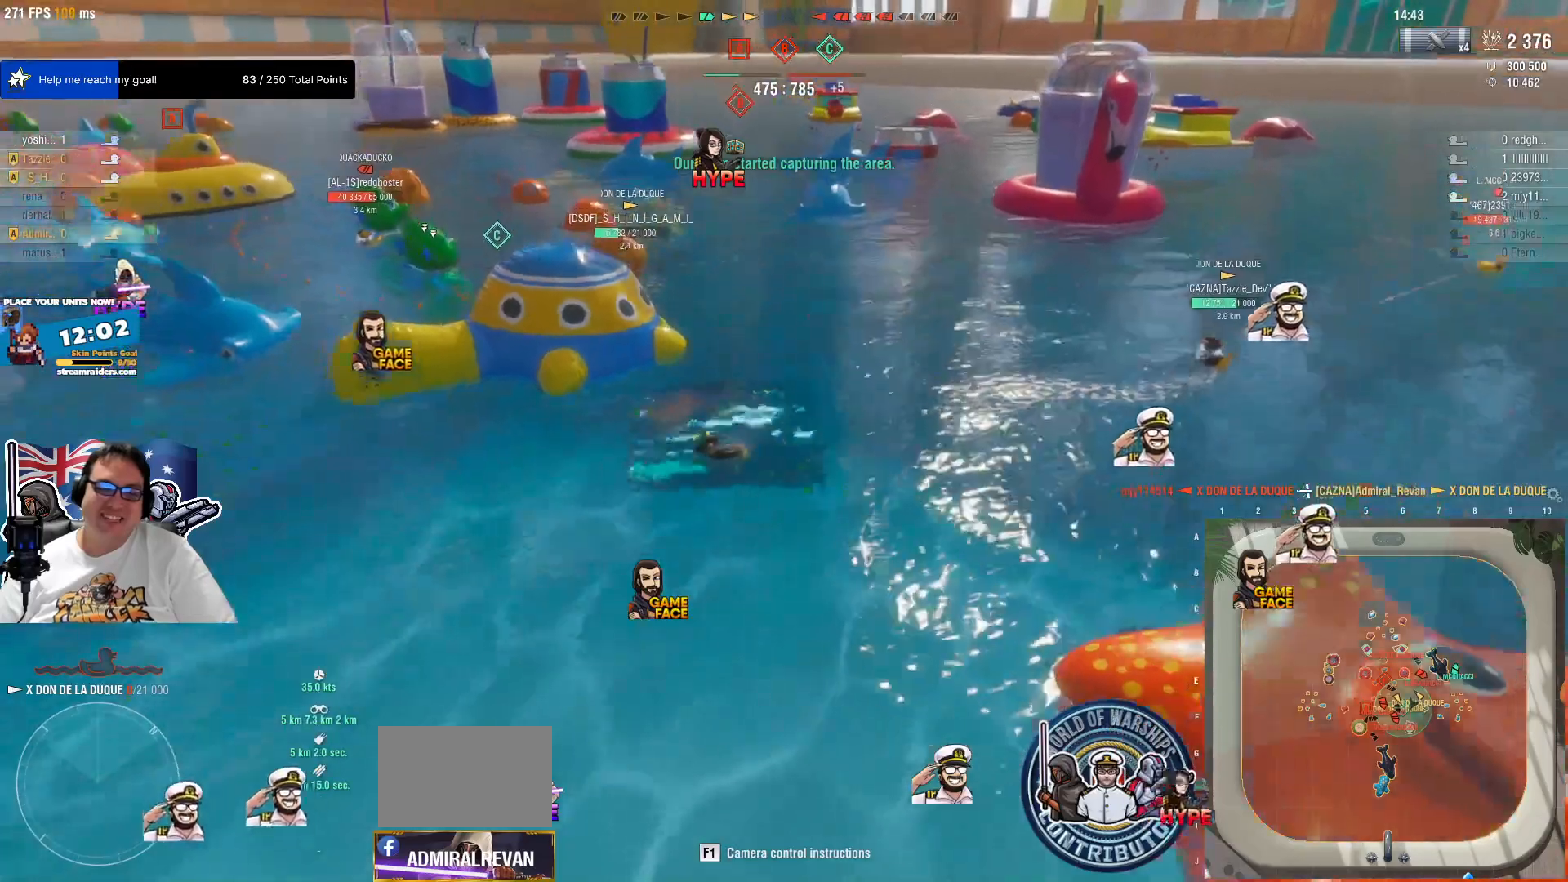
{"keys": ["d", "w"], "mouse": ["wheel"], "events": [[417, "mouse_wheel", "down"], [467, "w", "down"]]}
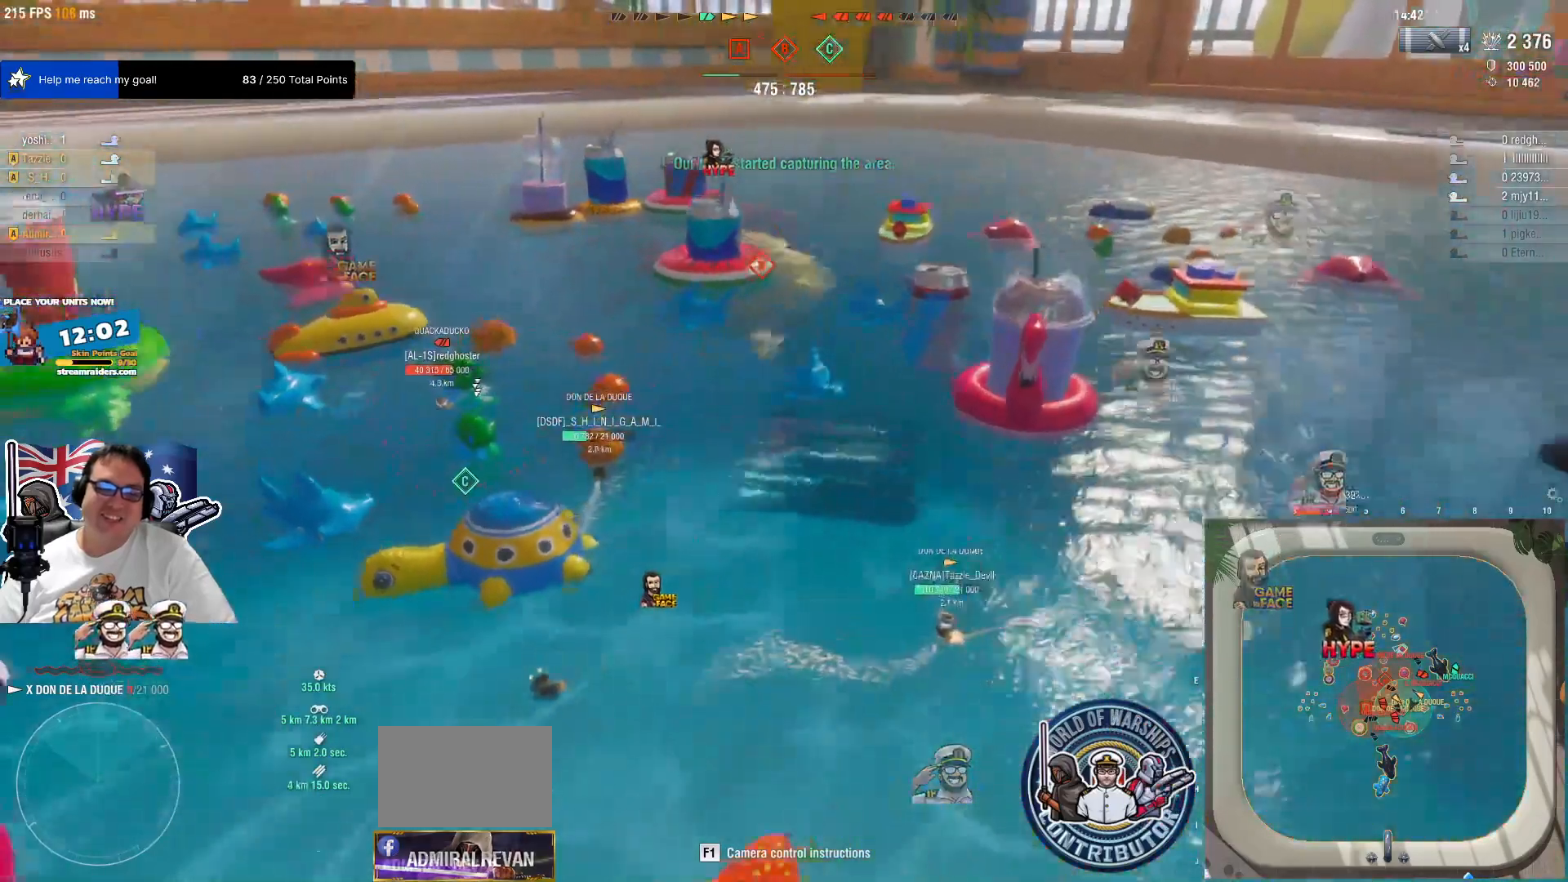
{"keys": [], "mouse": [], "mouse_move": "still", "events": [[17, "mouse_wheel", "up"], [50, "d", "up"], [150, "w", "up"]]}